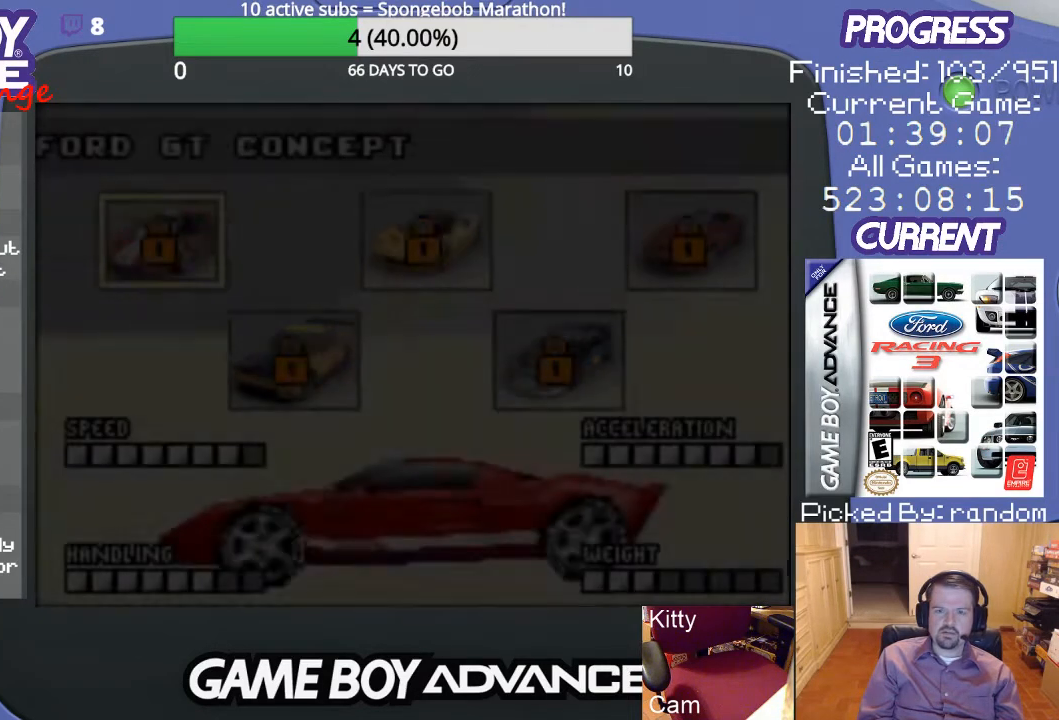
Gameplay with a controller (Nintendo layout); each line is a JSON object with the inputs held at the frame after it. "events" lists button and stick changes between this image and that frame as [ms after this image, input, new state], when the widget could be followed in between. Not read: L3 R3.
{"buttons": [], "events": []}
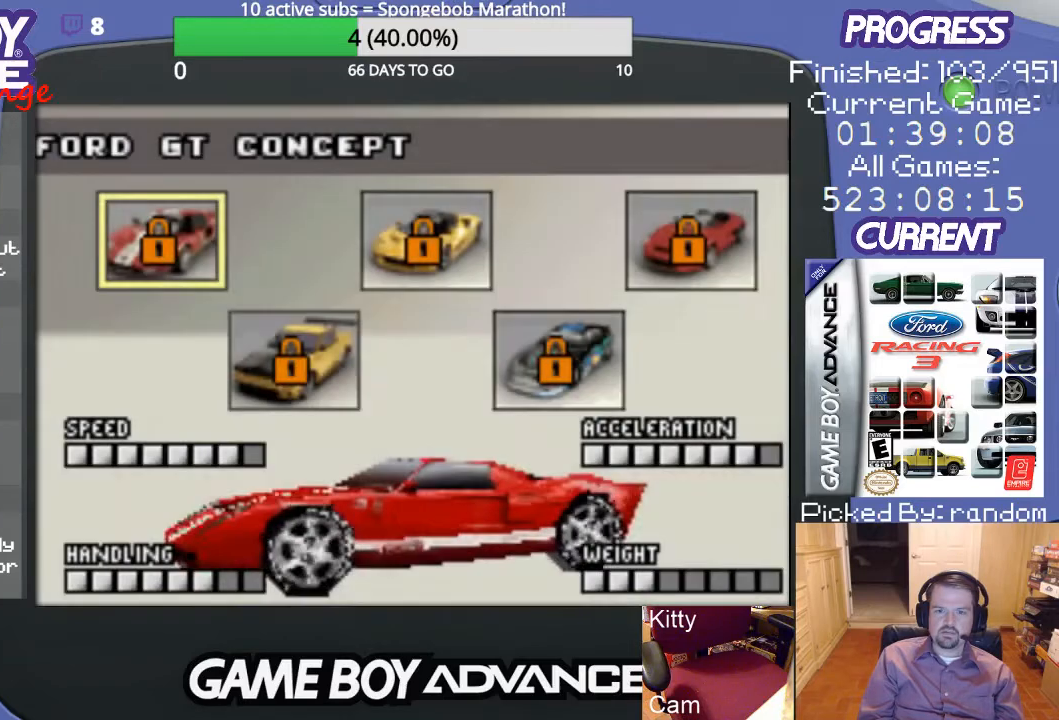
{"buttons": [], "events": [[300, "B", "down"], [433, "B", "up"]]}
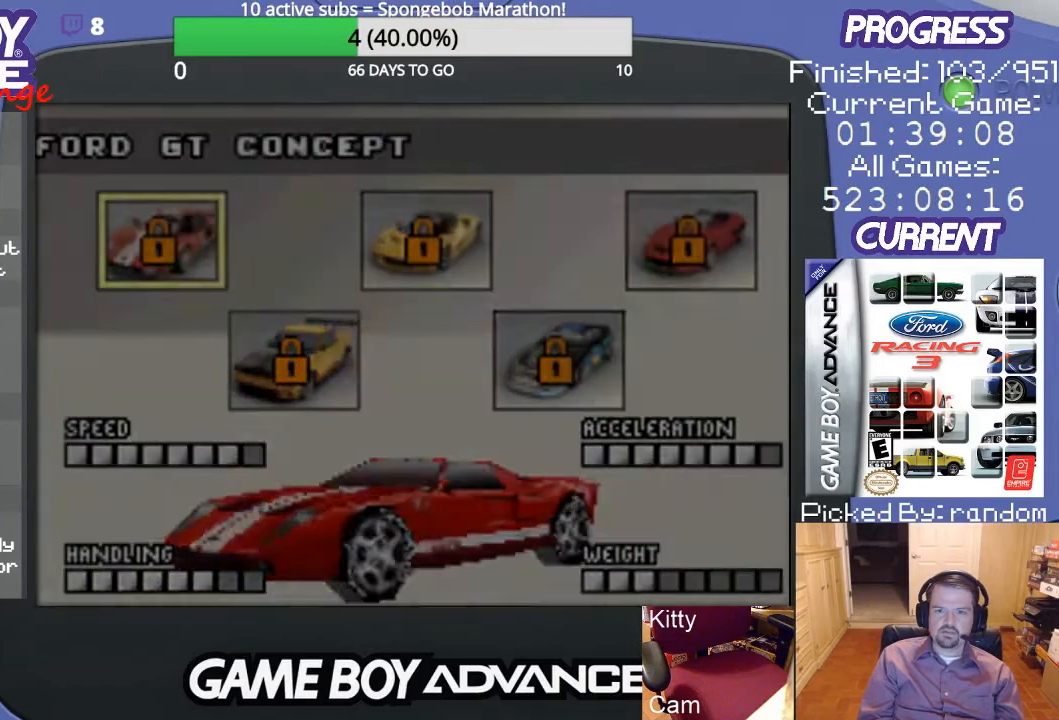
{"buttons": [], "events": []}
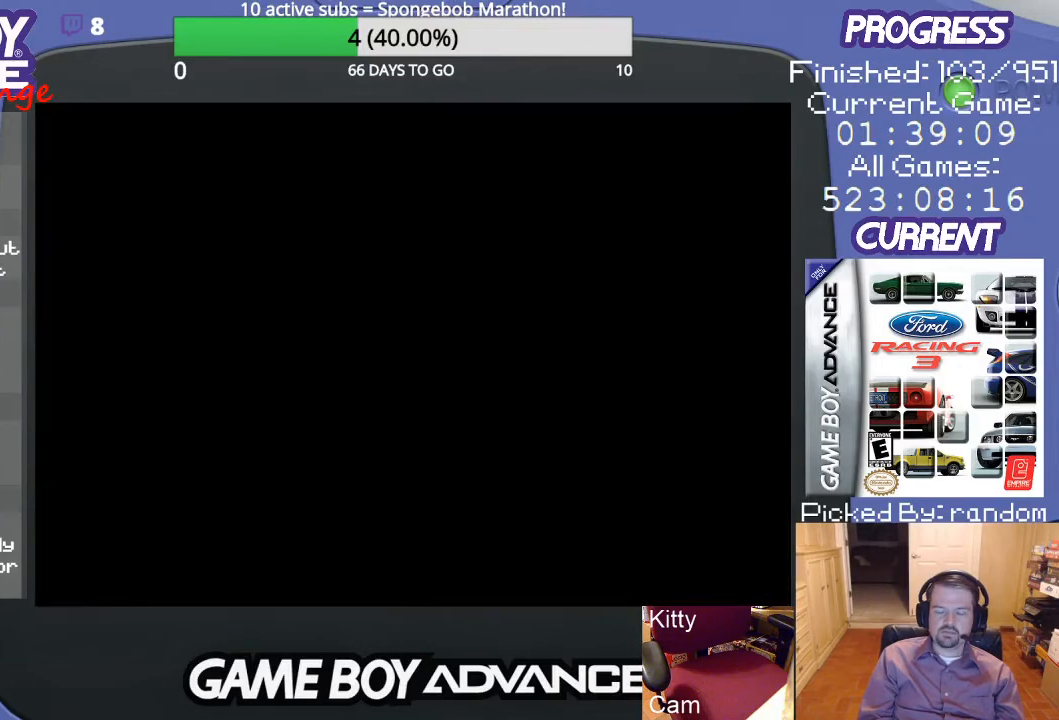
{"buttons": ["DPAD_LEFT"], "events": [[467, "DPAD_LEFT", "down"]]}
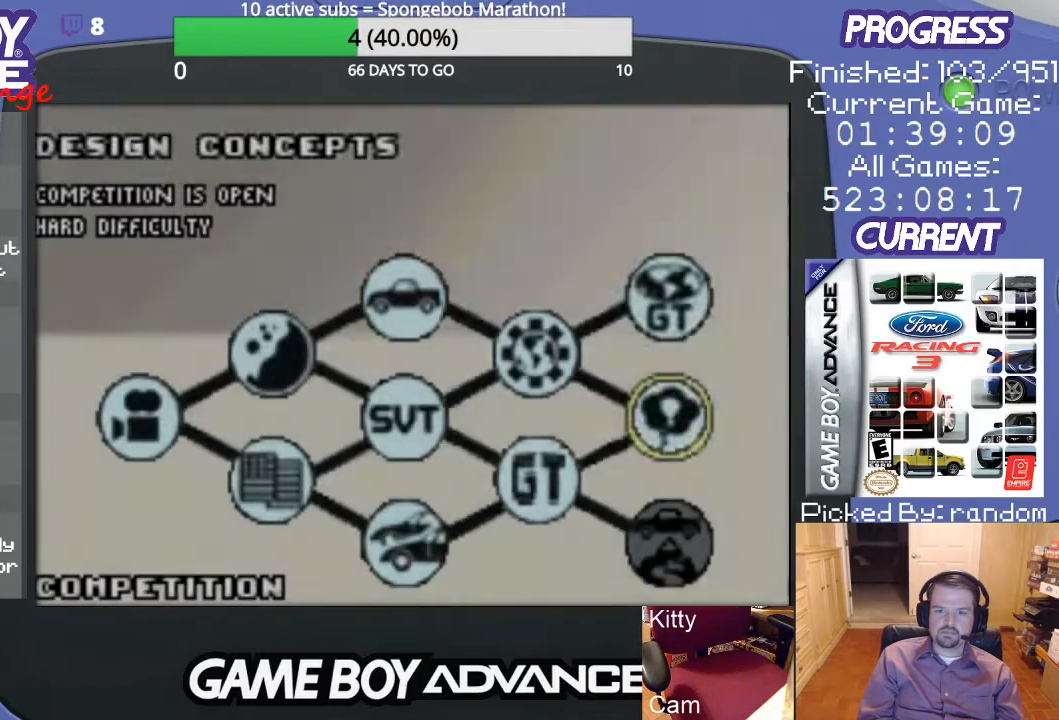
{"buttons": [], "events": [[133, "DPAD_LEFT", "up"]]}
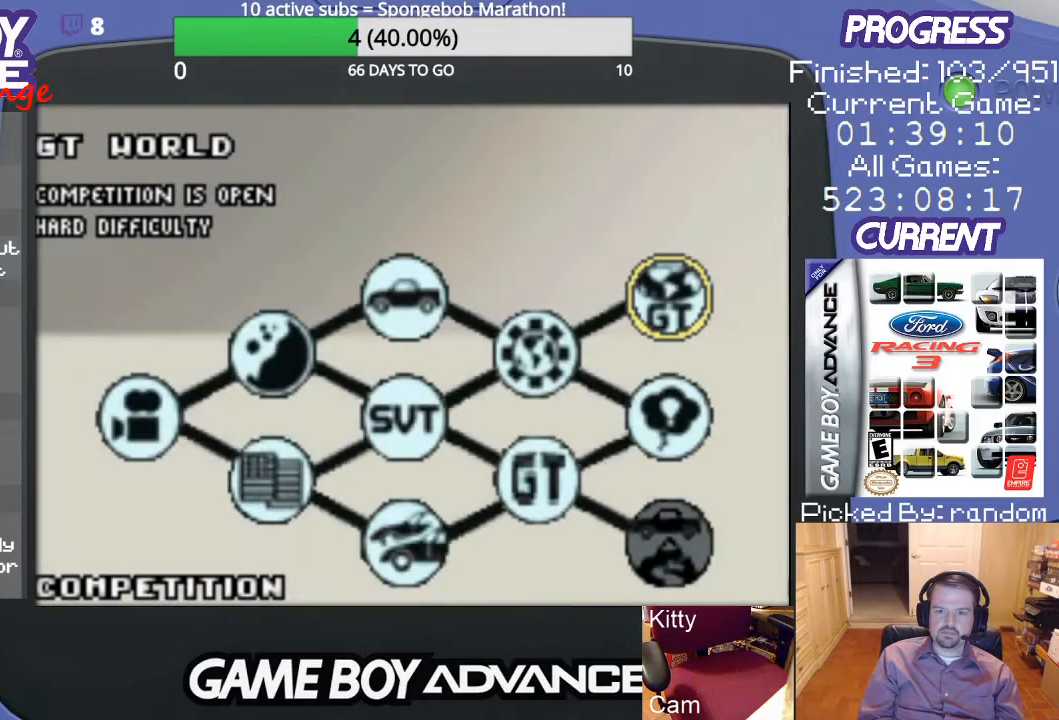
{"buttons": [], "events": [[100, "DPAD_LEFT", "down"], [200, "DPAD_LEFT", "up"], [333, "DPAD_LEFT", "down"], [467, "DPAD_LEFT", "up"]]}
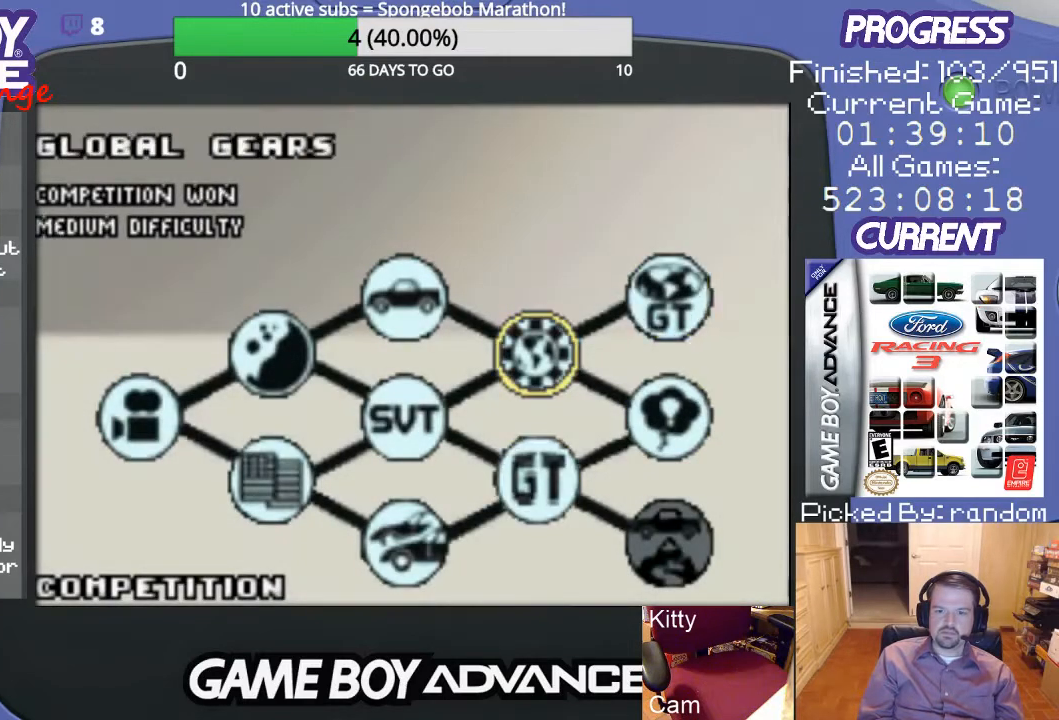
{"buttons": [], "events": [[267, "DPAD_RIGHT", "down"], [433, "DPAD_RIGHT", "up"]]}
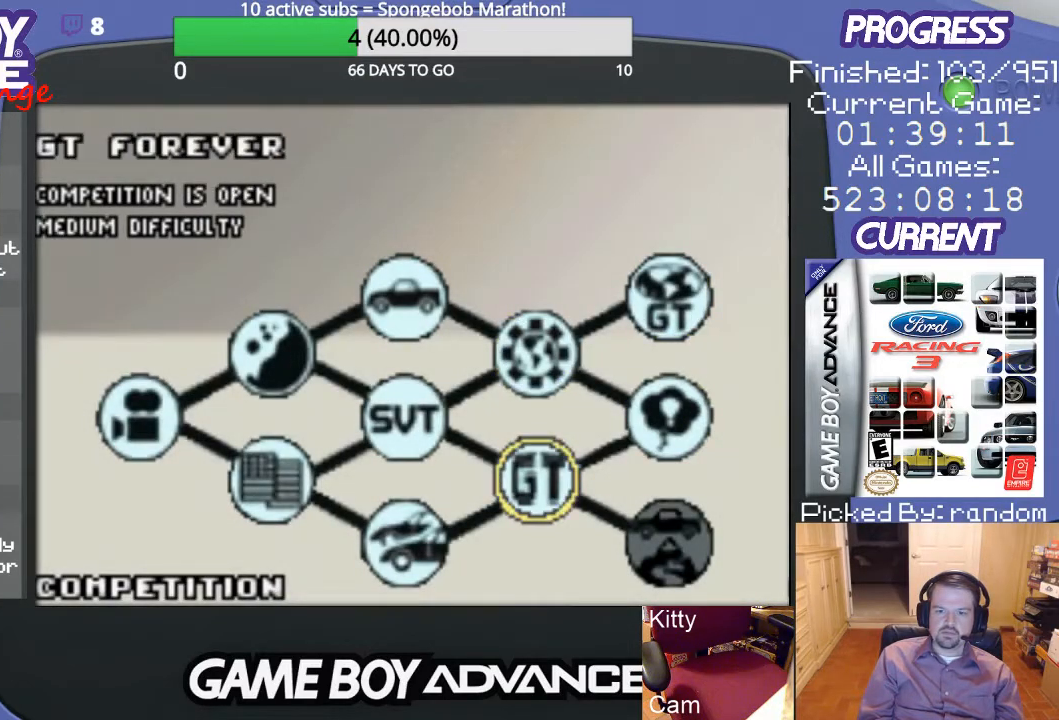
{"buttons": [], "events": [[133, "A", "down"], [300, "A", "up"]]}
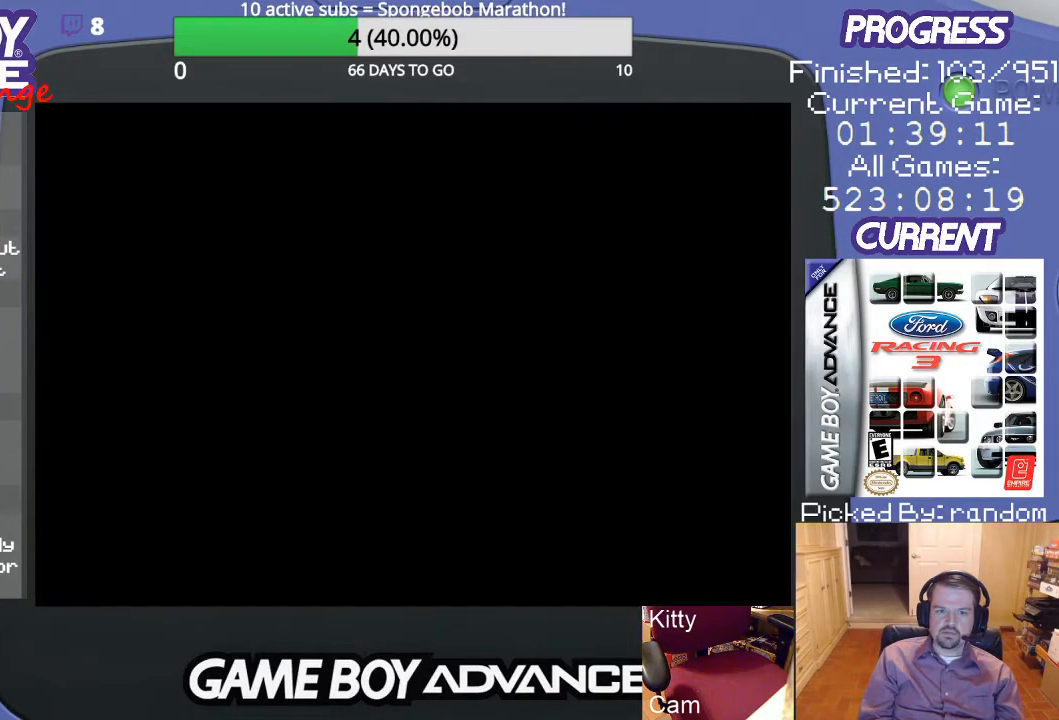
{"buttons": [], "events": []}
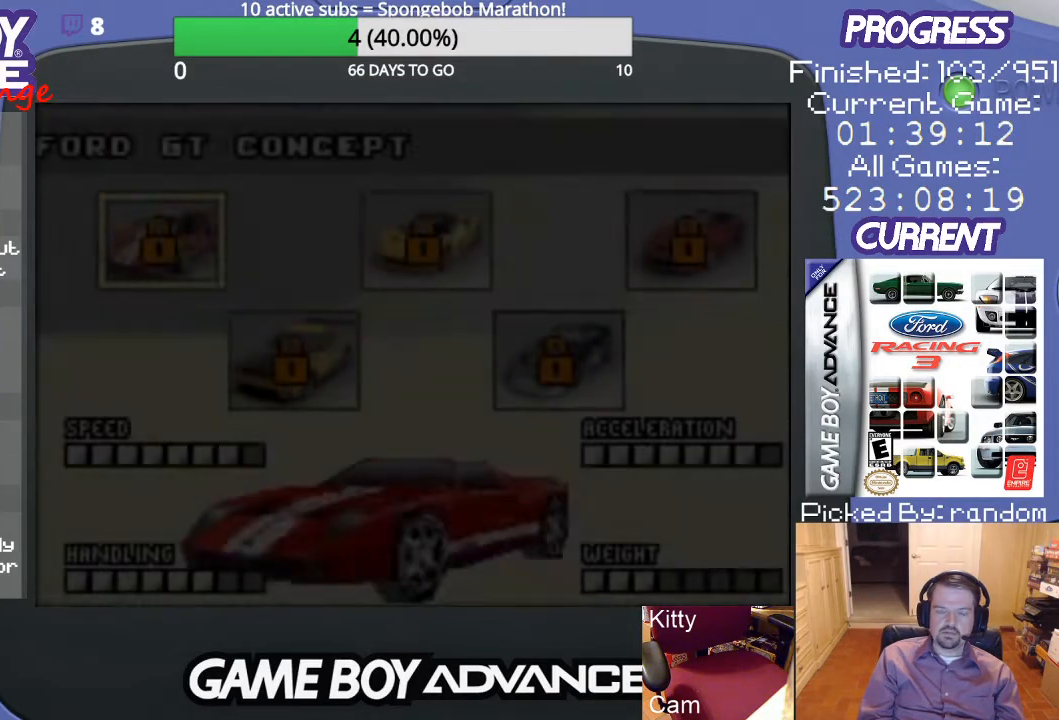
{"buttons": [], "events": []}
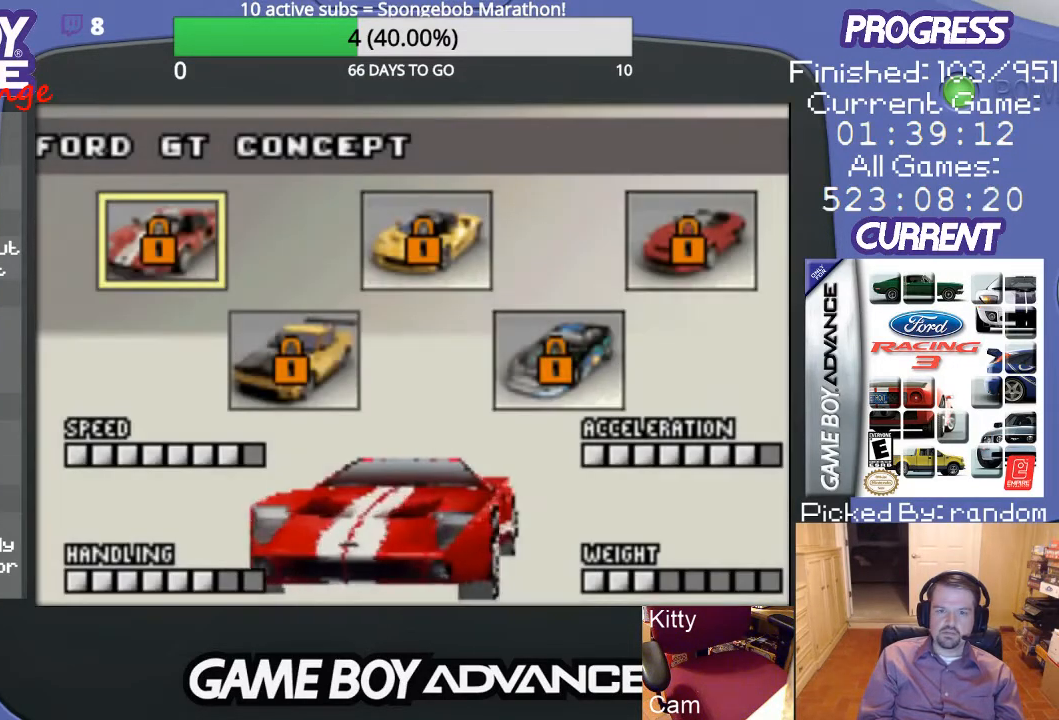
{"buttons": [], "events": []}
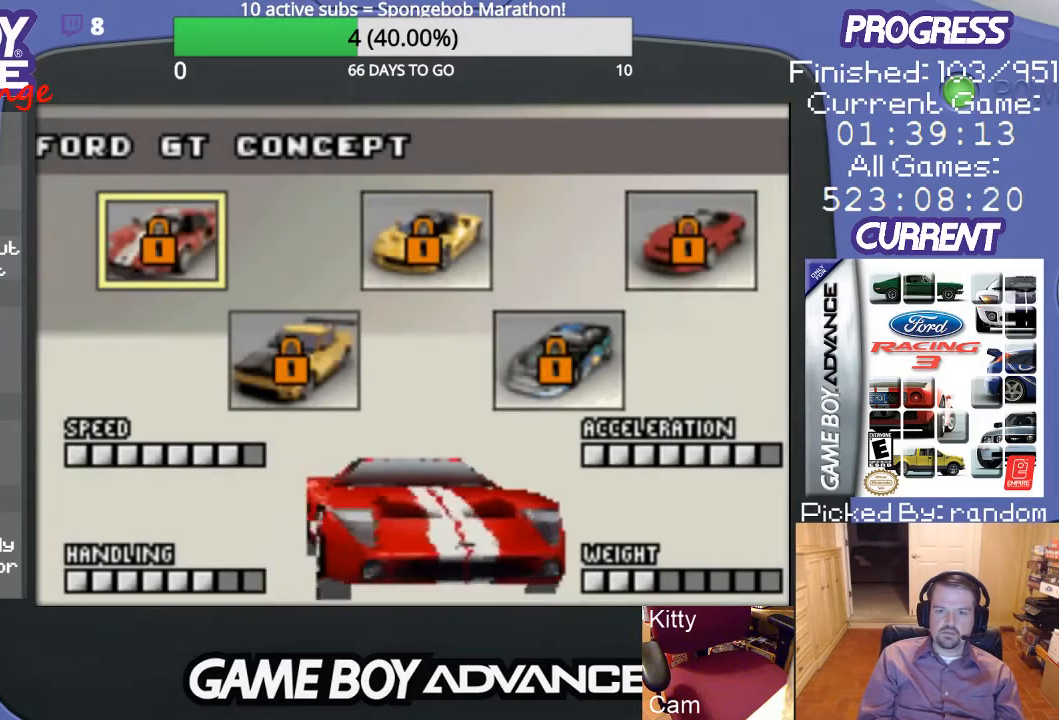
{"buttons": [], "events": [[133, "B", "down"], [267, "B", "up"]]}
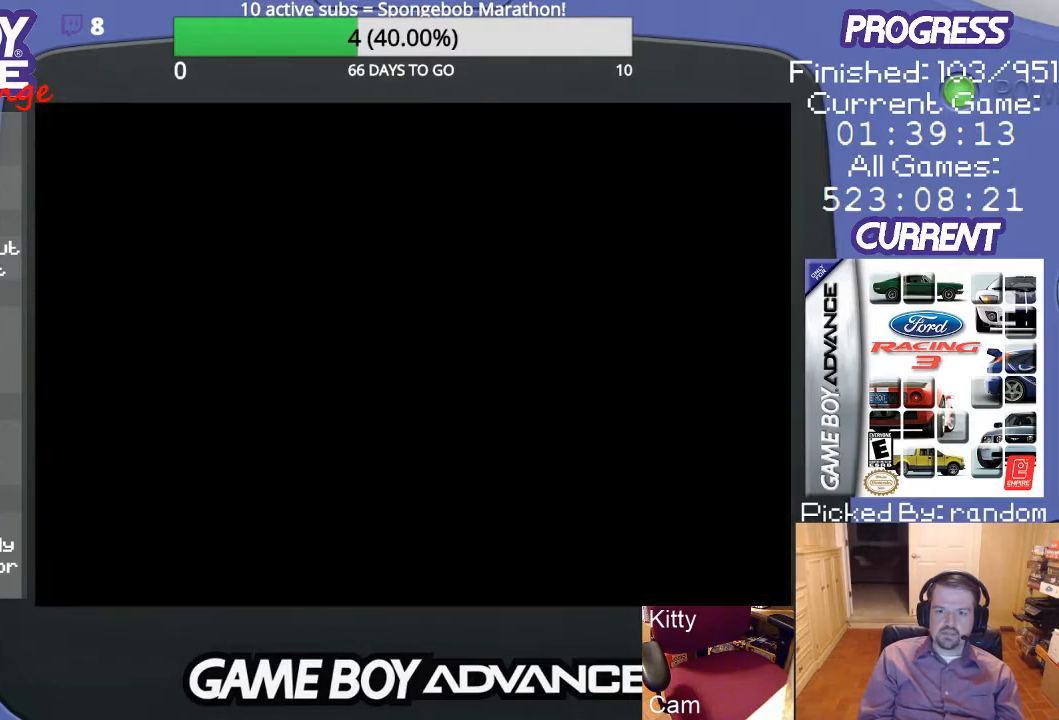
{"buttons": [], "events": []}
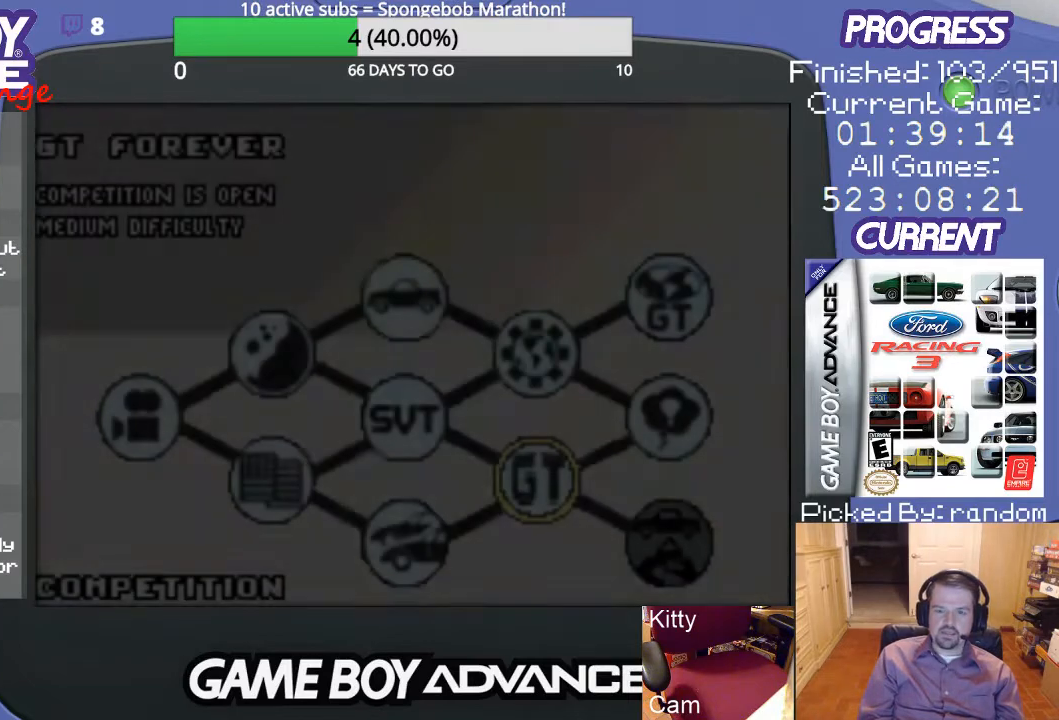
{"buttons": [], "events": []}
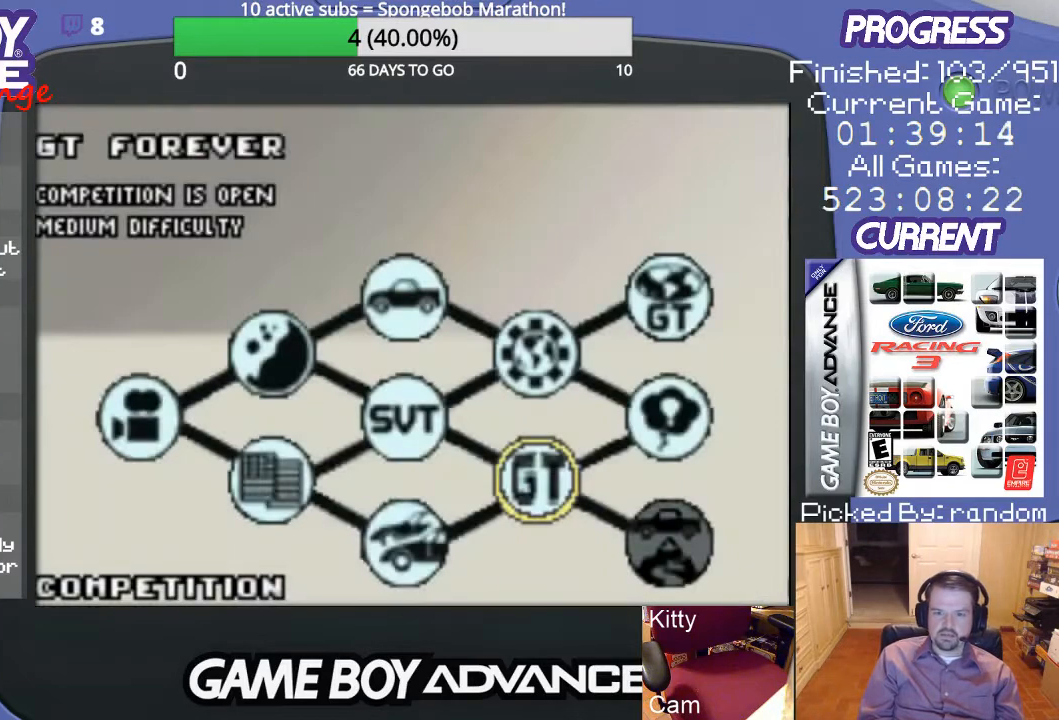
{"buttons": ["B"], "events": [[500, "B", "down"]]}
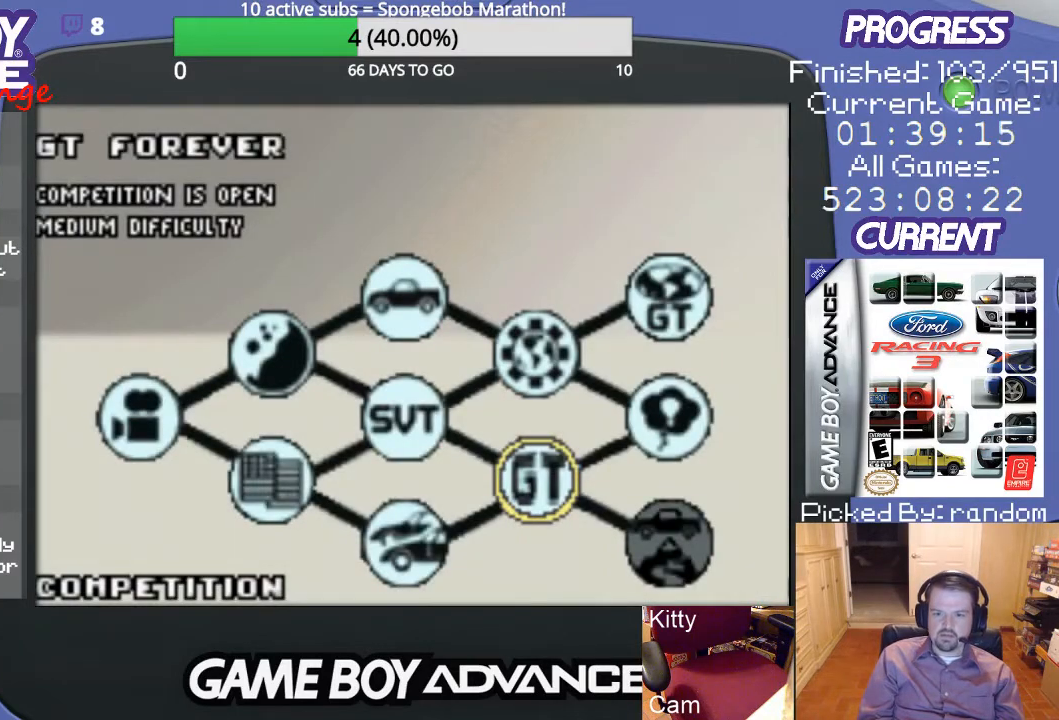
{"buttons": [], "events": [[133, "B", "up"]]}
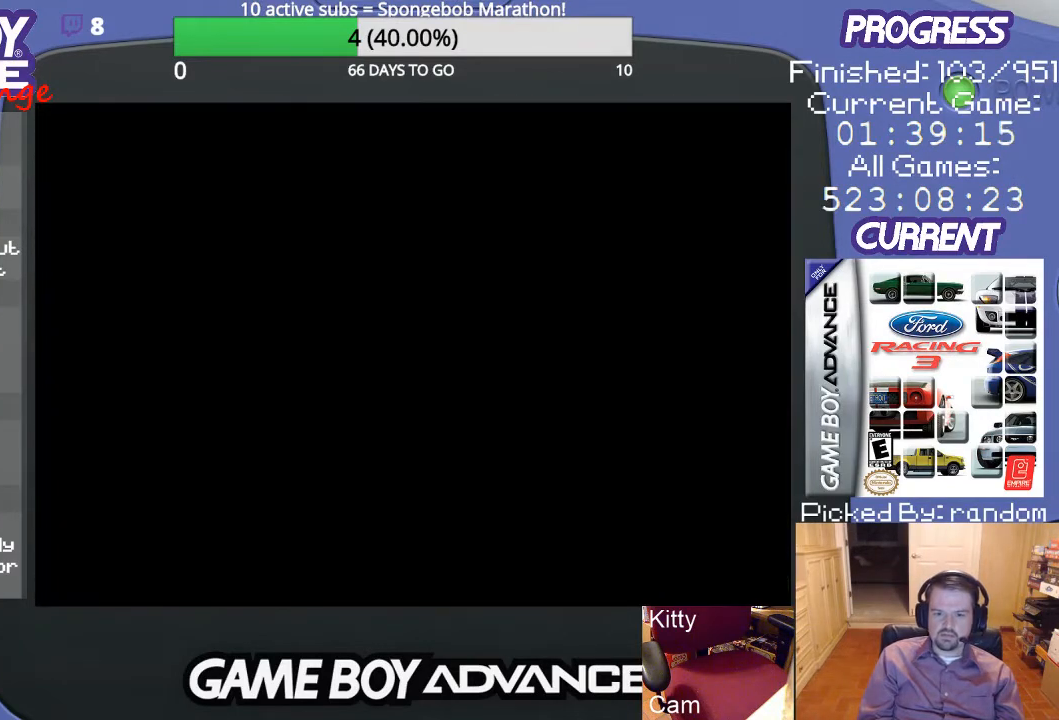
{"buttons": [], "events": []}
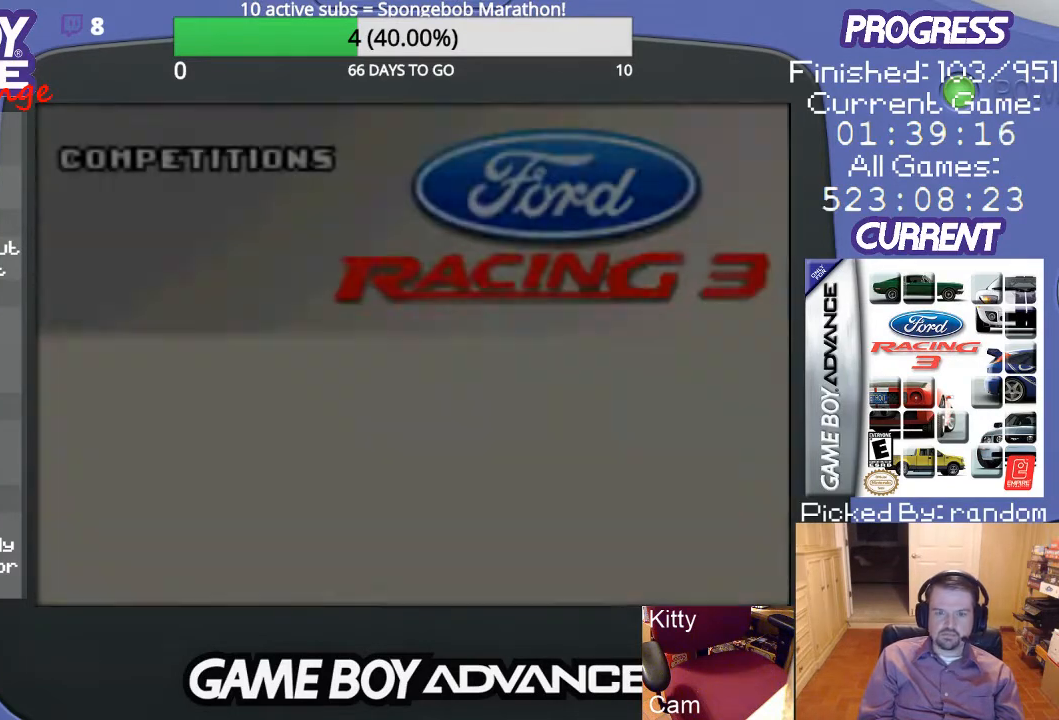
{"buttons": [], "events": []}
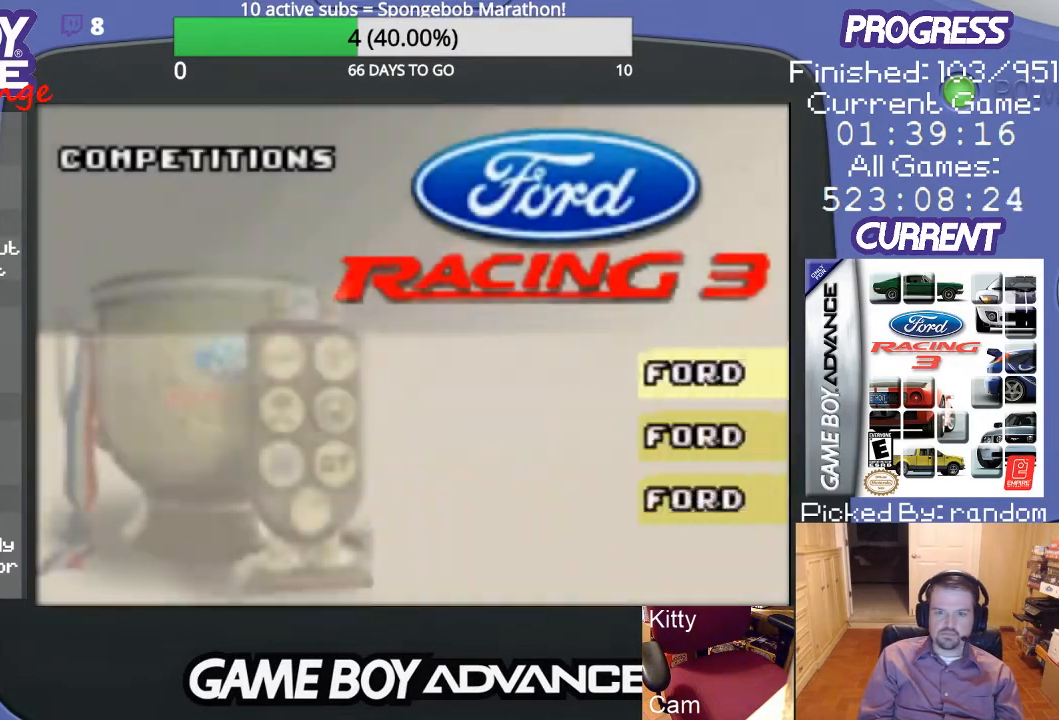
{"buttons": [], "events": []}
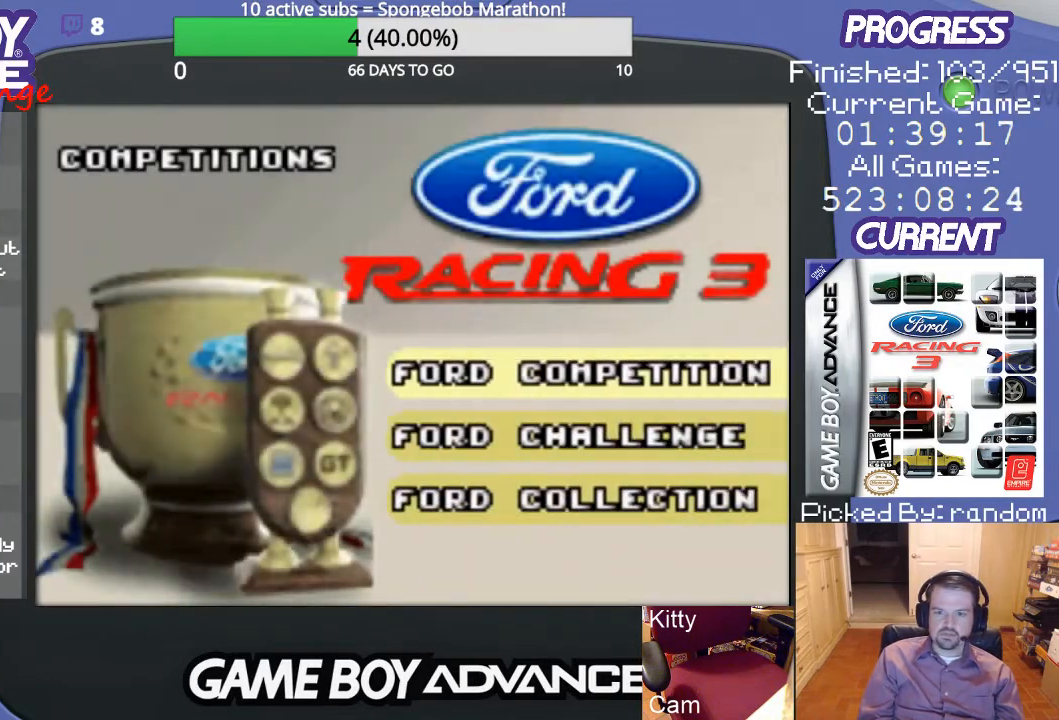
{"buttons": ["A"], "events": [[33, "DPAD_DOWN", "down"], [133, "DPAD_DOWN", "up"], [467, "A", "down"]]}
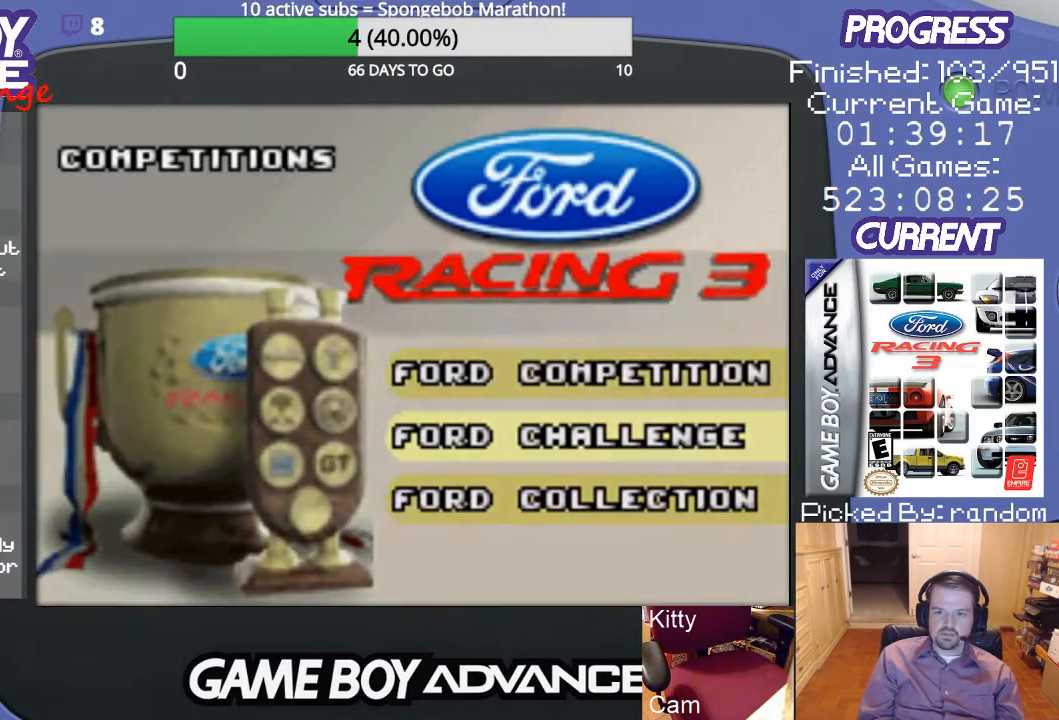
{"buttons": [], "events": [[67, "A", "up"]]}
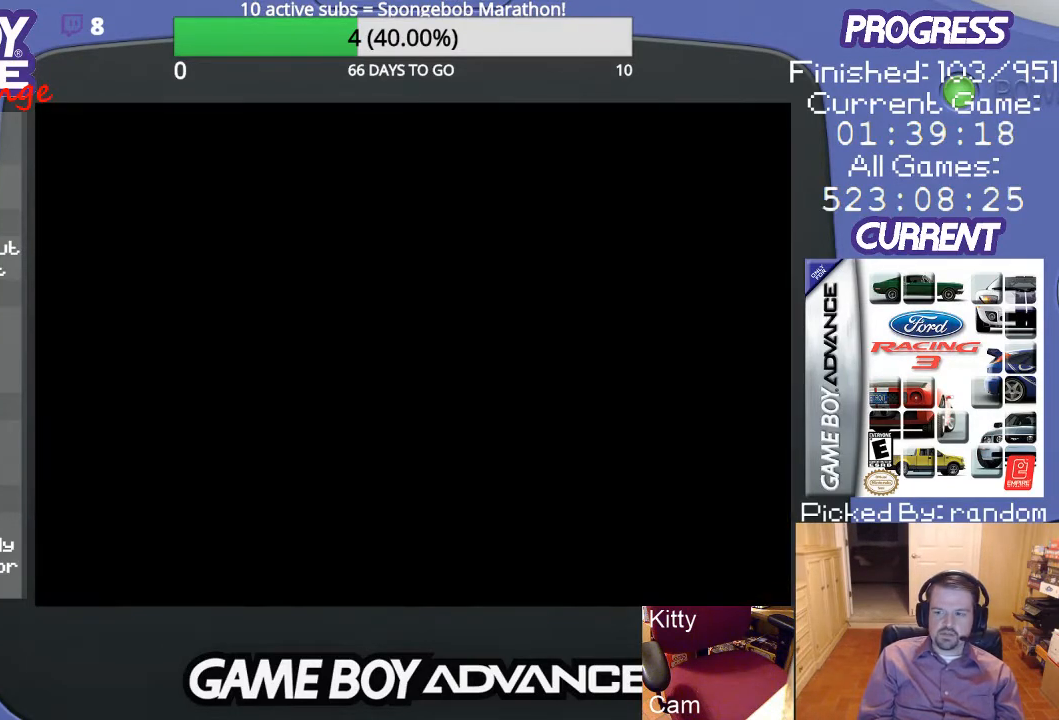
{"buttons": [], "events": []}
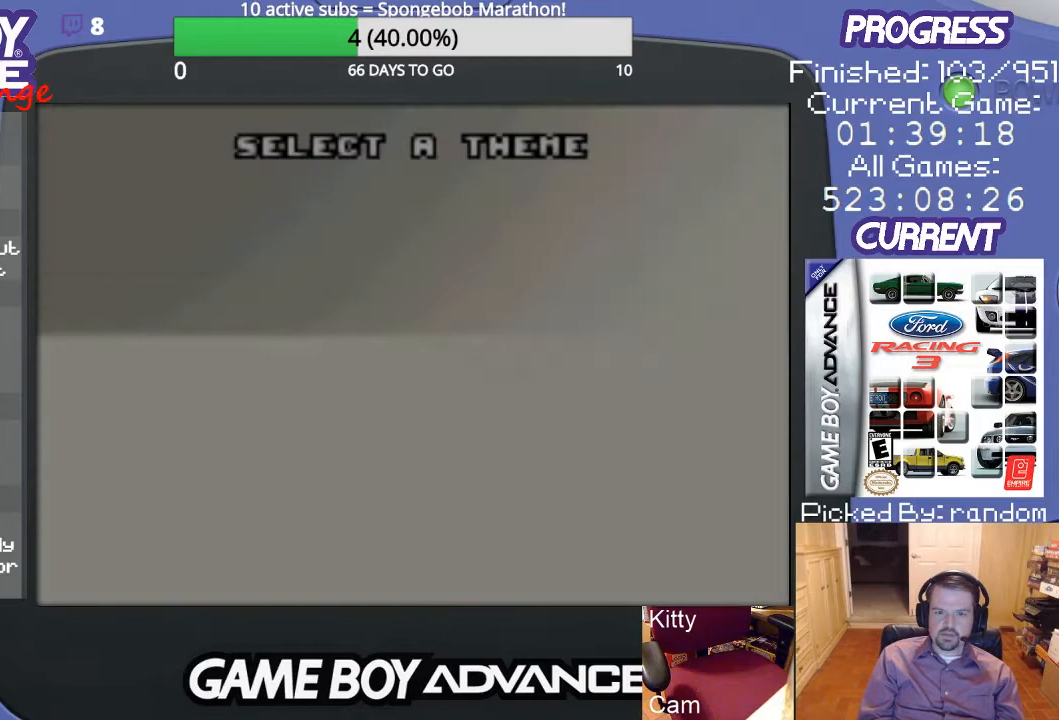
{"buttons": [], "events": []}
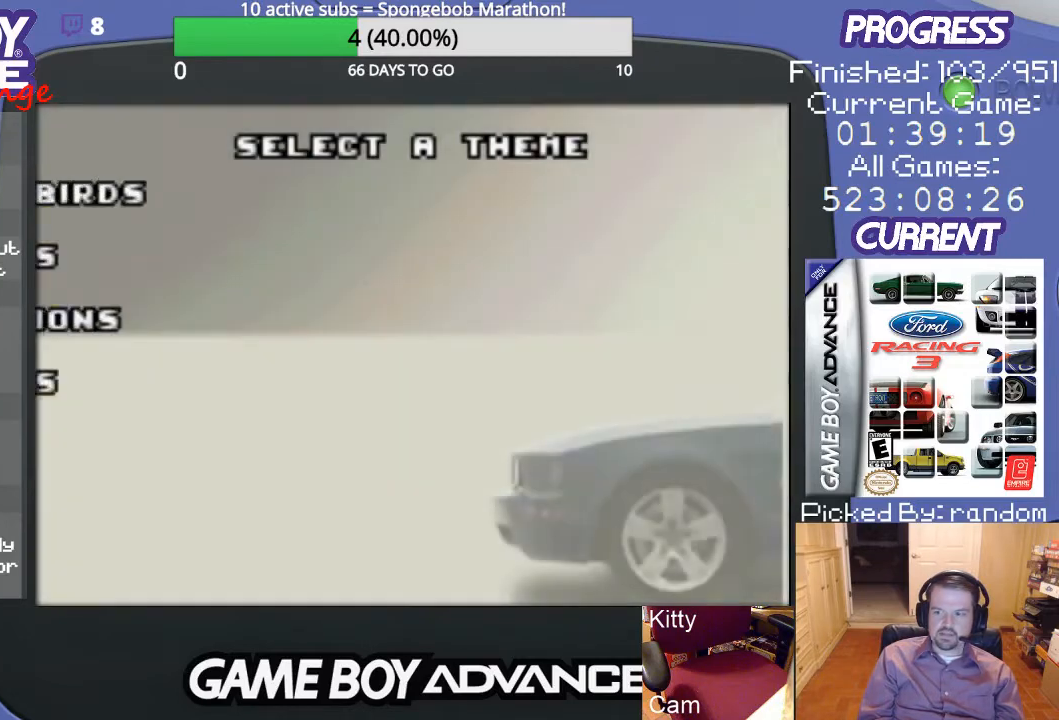
{"buttons": [], "events": []}
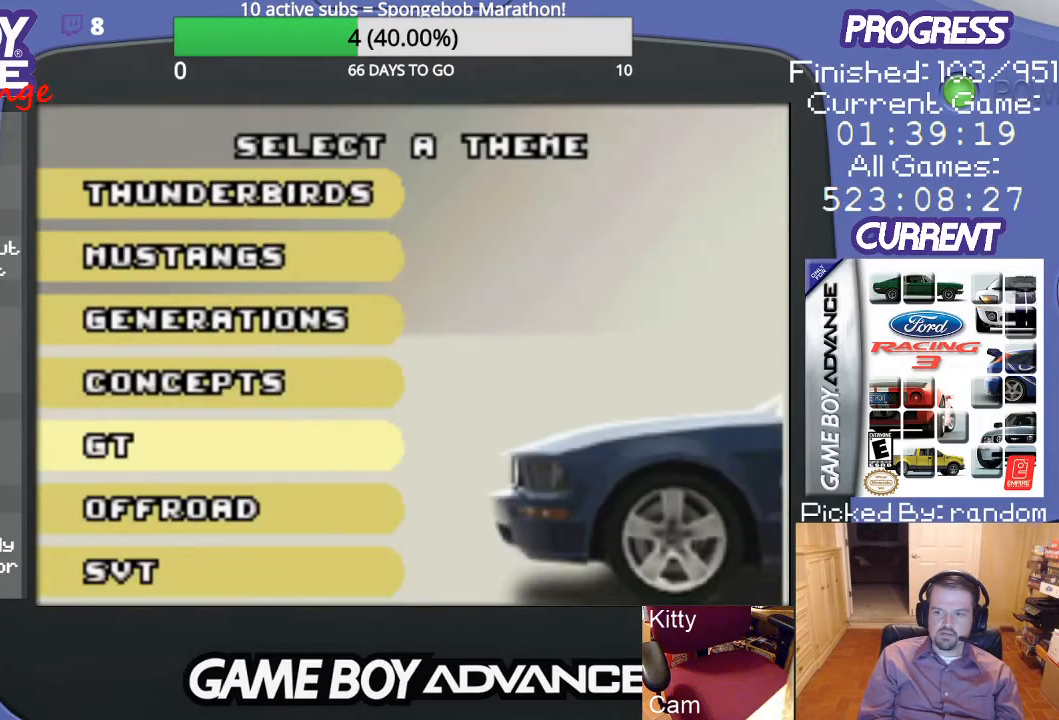
{"buttons": ["DPAD_UP"], "events": [[467, "DPAD_UP", "down"]]}
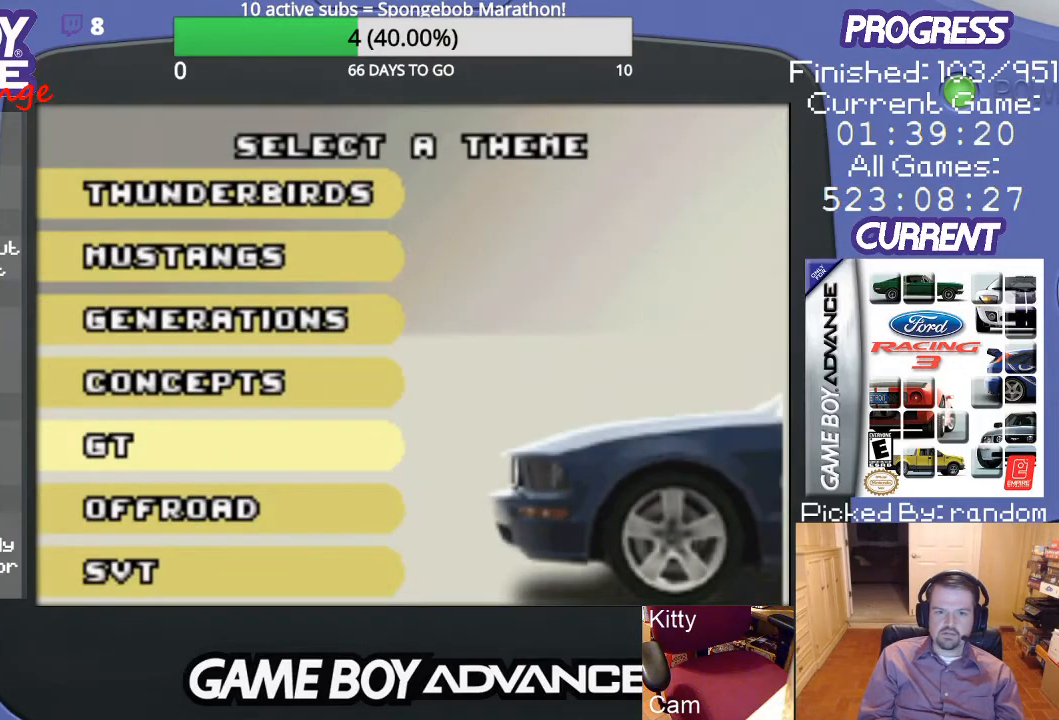
{"buttons": ["DPAD_UP"], "events": [[100, "DPAD_UP", "up"], [233, "DPAD_UP", "down"], [333, "DPAD_UP", "up"], [500, "DPAD_UP", "down"]]}
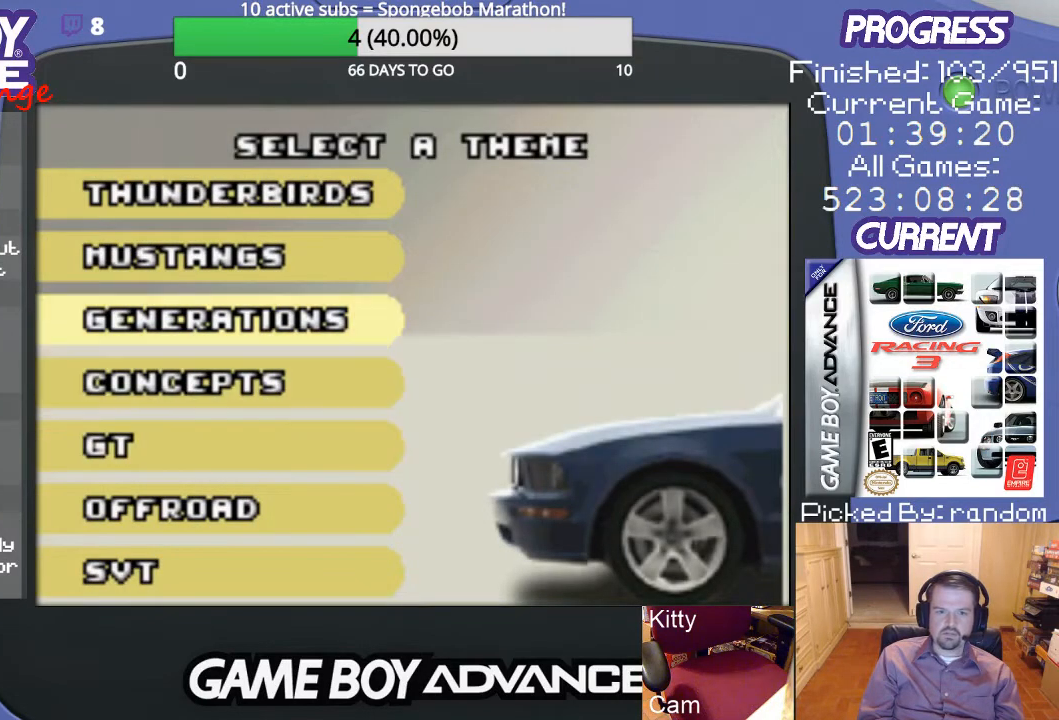
{"buttons": [], "events": [[100, "DPAD_UP", "up"], [367, "A", "down"], [467, "A", "up"]]}
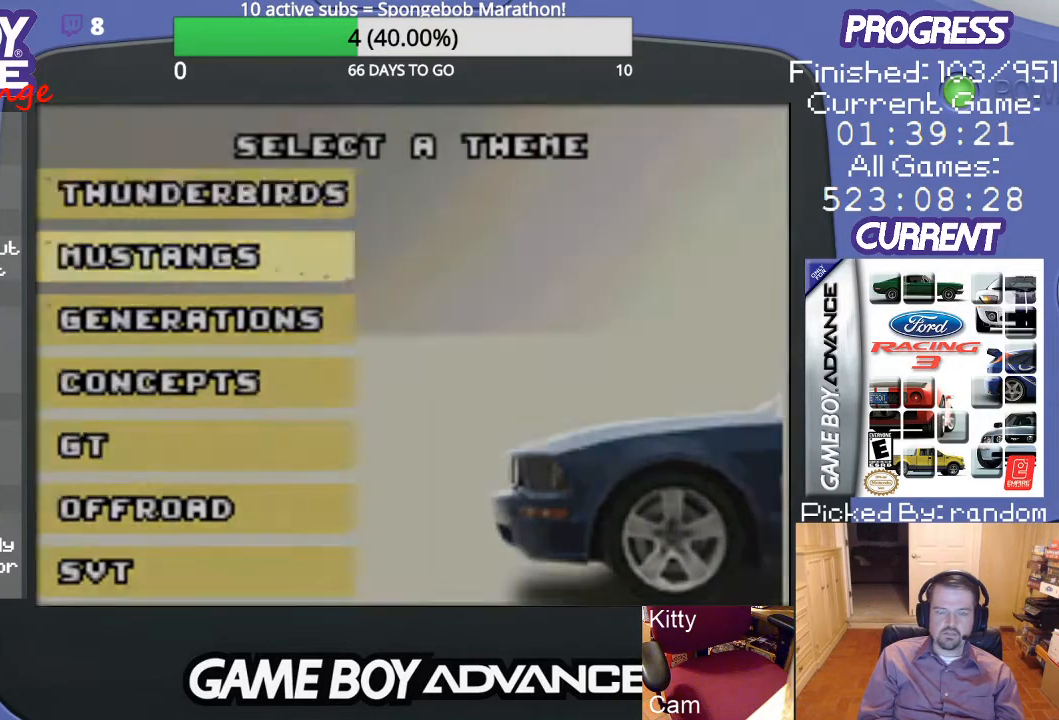
{"buttons": [], "events": []}
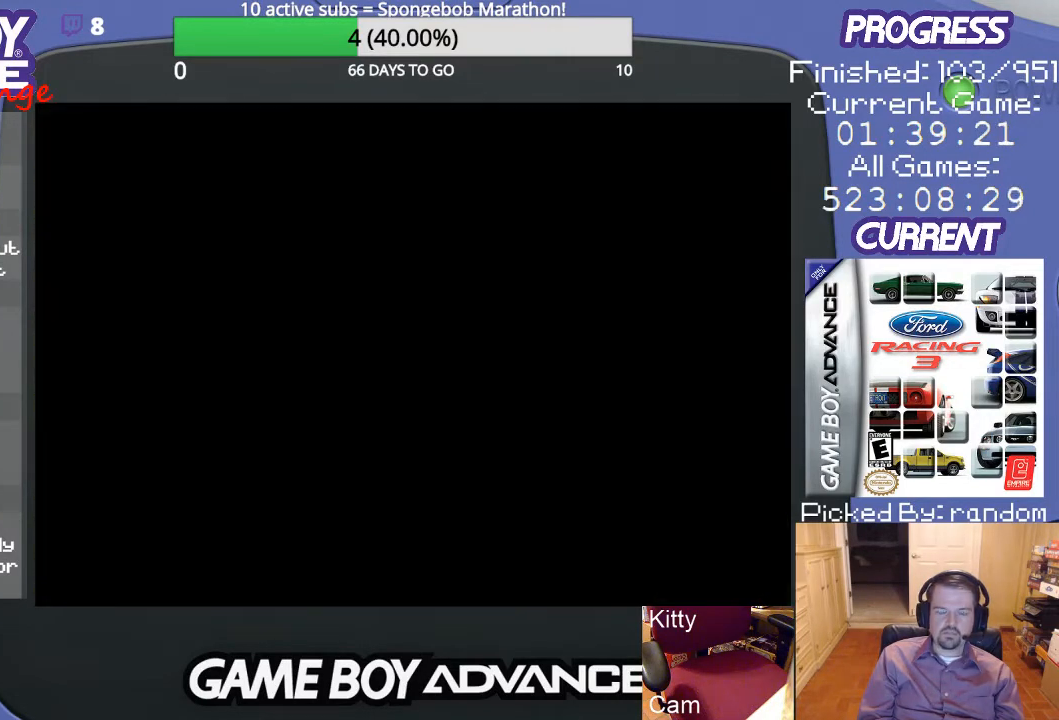
{"buttons": [], "events": []}
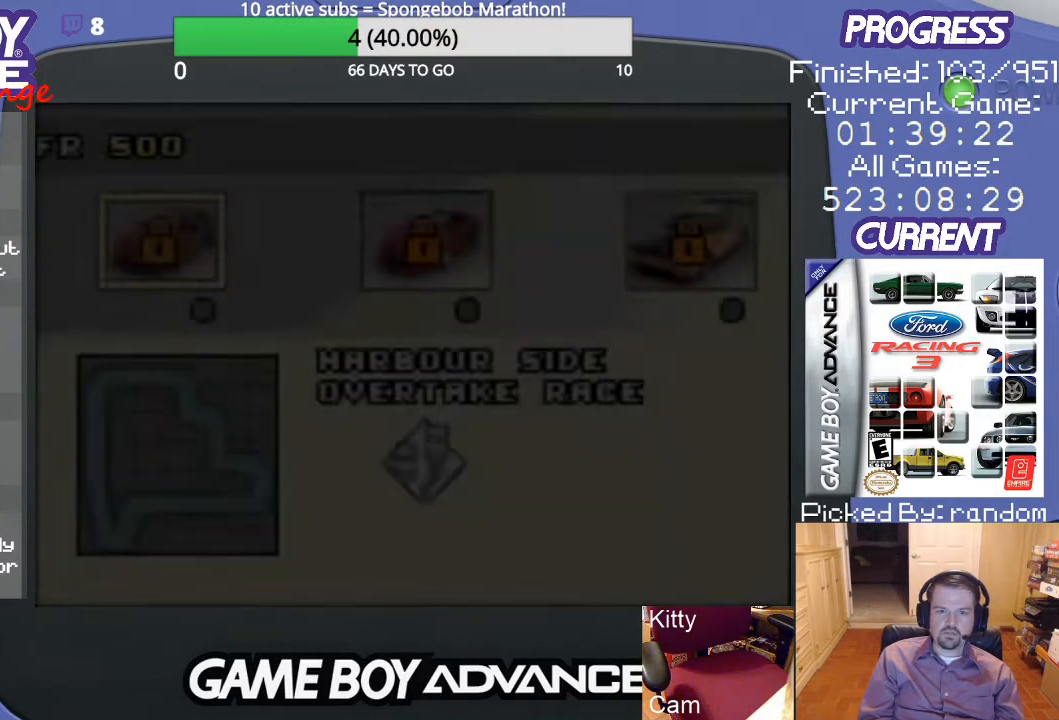
{"buttons": [], "events": []}
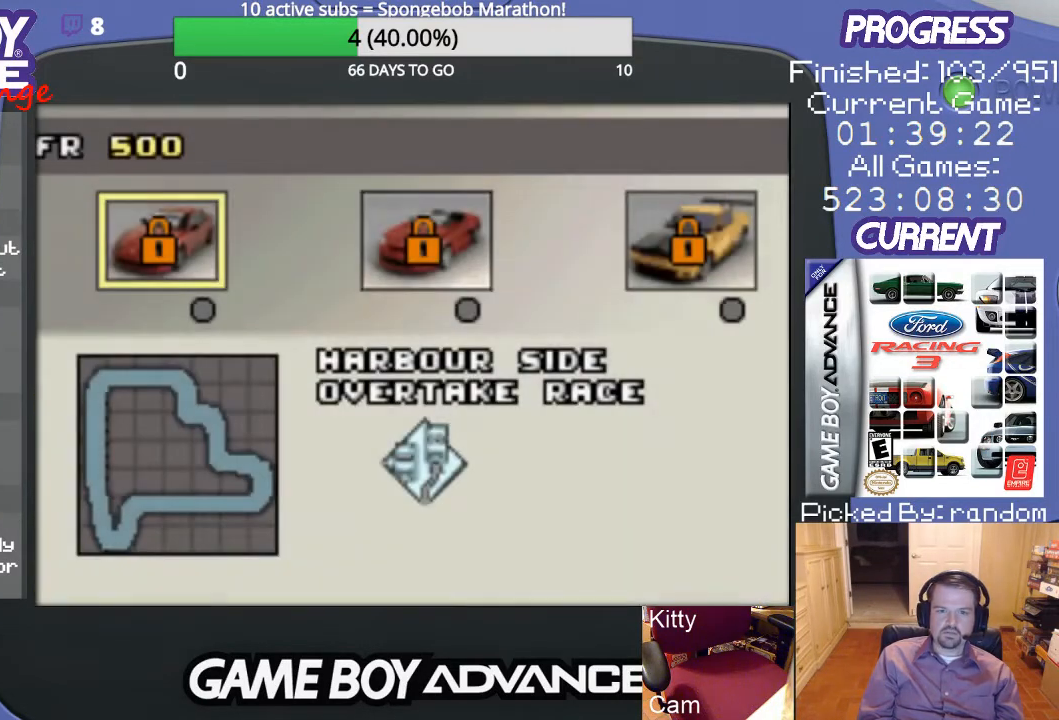
{"buttons": [], "events": [[167, "B", "down"], [333, "B", "up"]]}